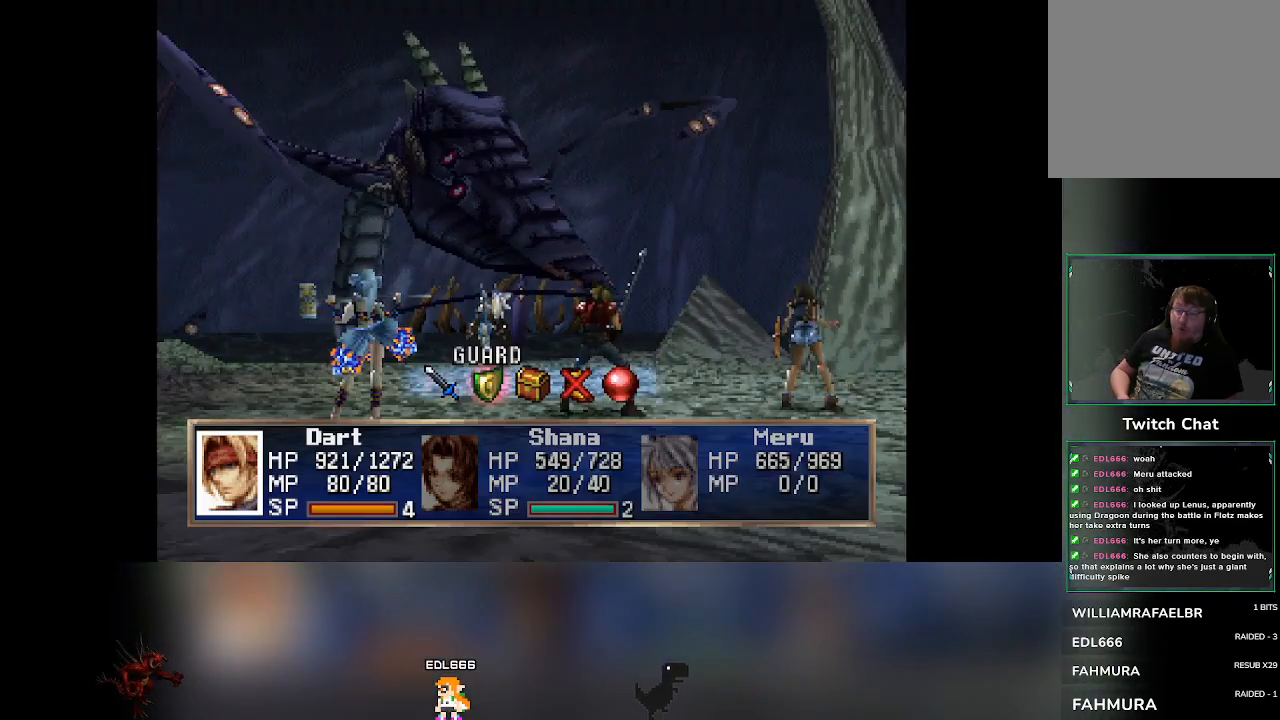
Gameplay with a controller (PlayStation layout); each line is a JSON object with the inputs held at the frame after it. "events" lists button and stick changes between this image and that frame as [ms after this image, input, new state], when the widget could be followed in between. Not read: L3 R3 right_stick.
{"buttons": [], "left_stick": "center", "events": [[33, "CROSS", "down"], [200, "CROSS", "up"]]}
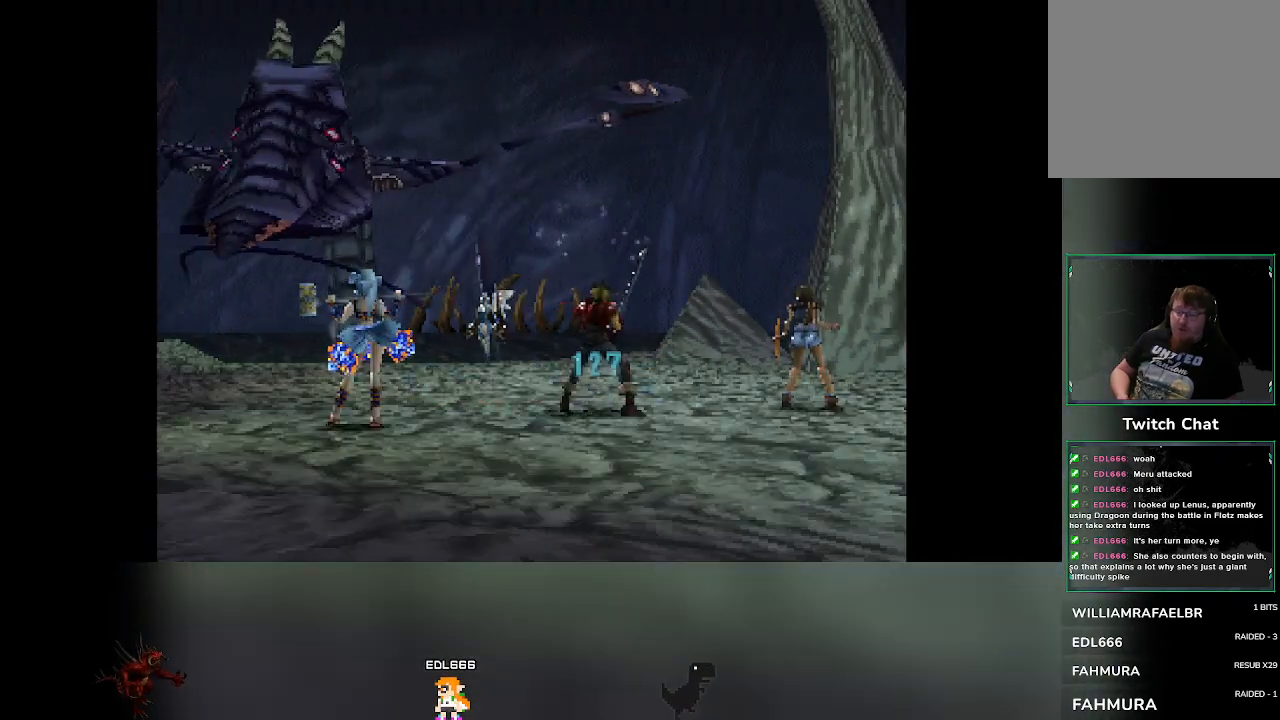
{"buttons": [], "left_stick": "center", "events": []}
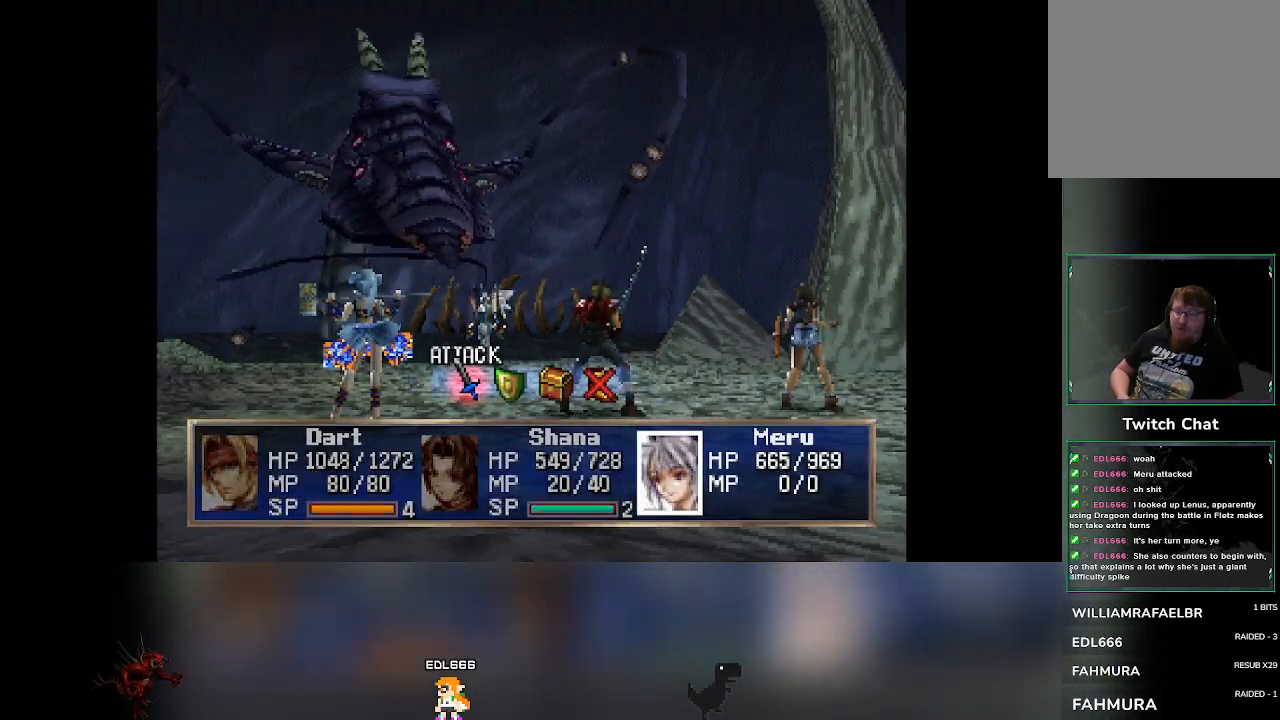
{"buttons": [], "left_stick": "center", "events": [[117, "DPAD_RIGHT", "down"], [167, "DPAD_RIGHT", "up"], [317, "CROSS", "down"], [500, "CROSS", "up"]]}
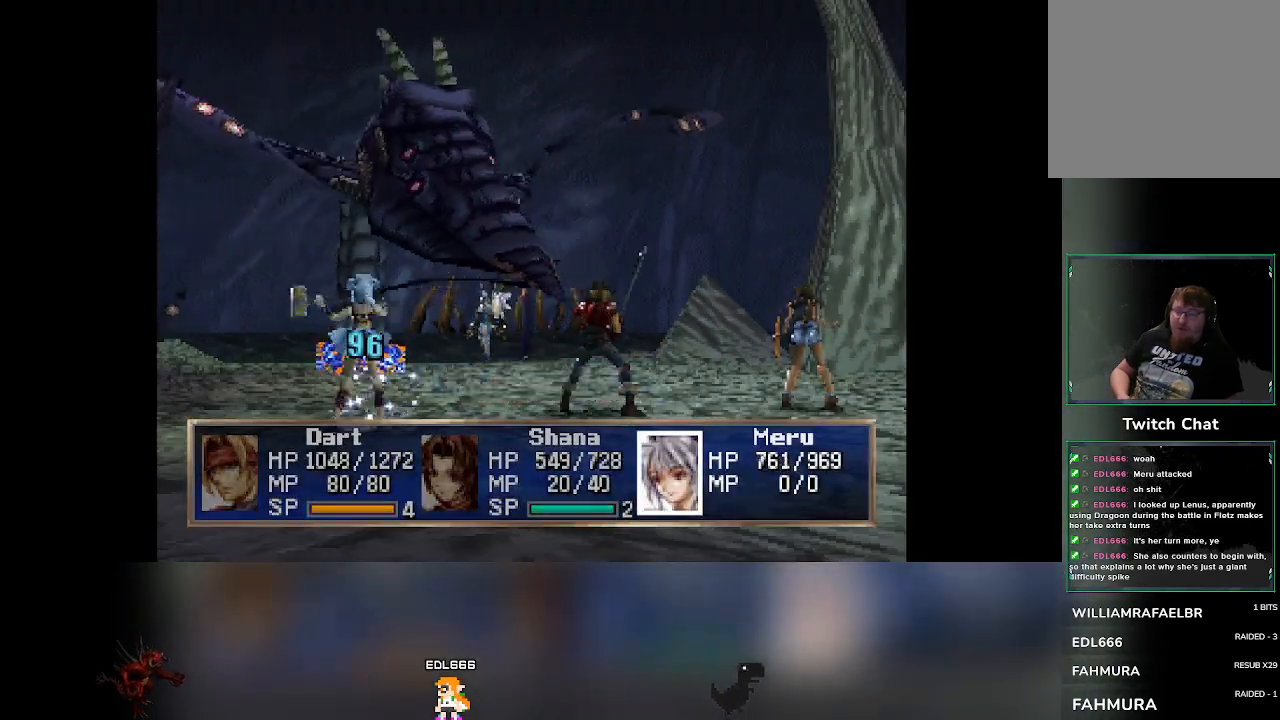
{"buttons": [], "left_stick": "center", "events": []}
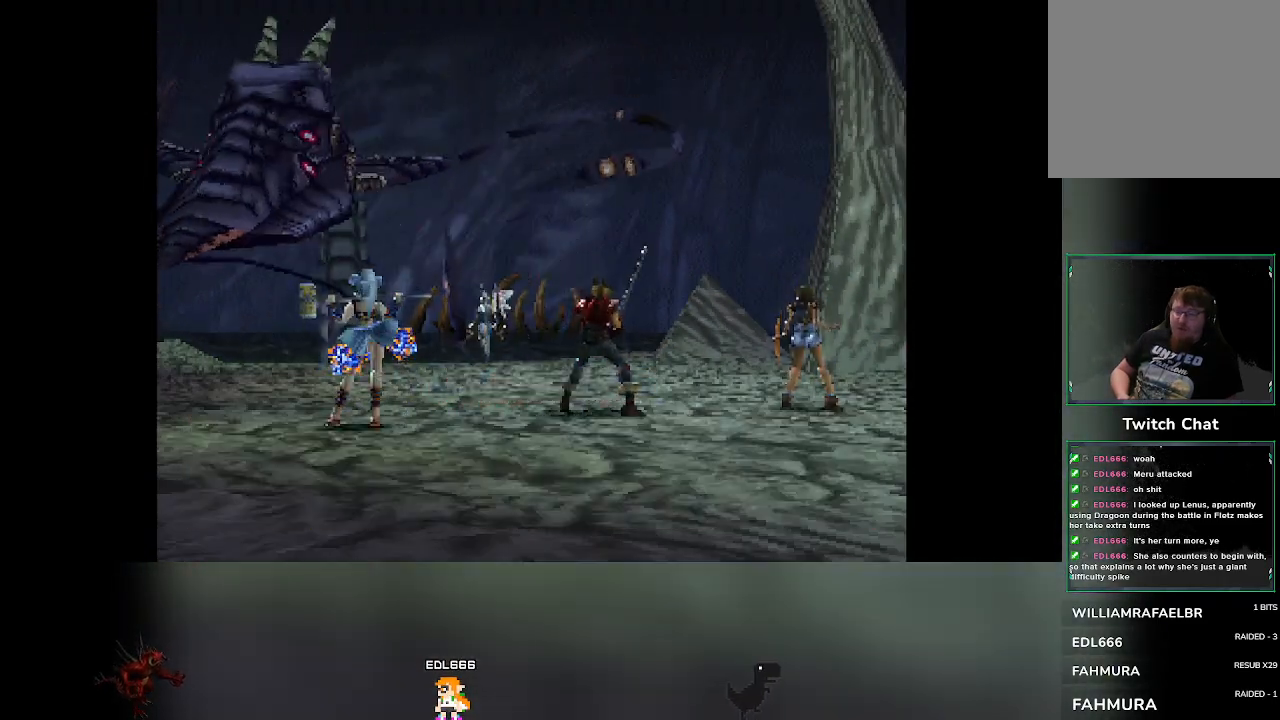
{"buttons": [], "left_stick": "center", "events": [[467, "DPAD_RIGHT", "down"], [500, "DPAD_RIGHT", "up"]]}
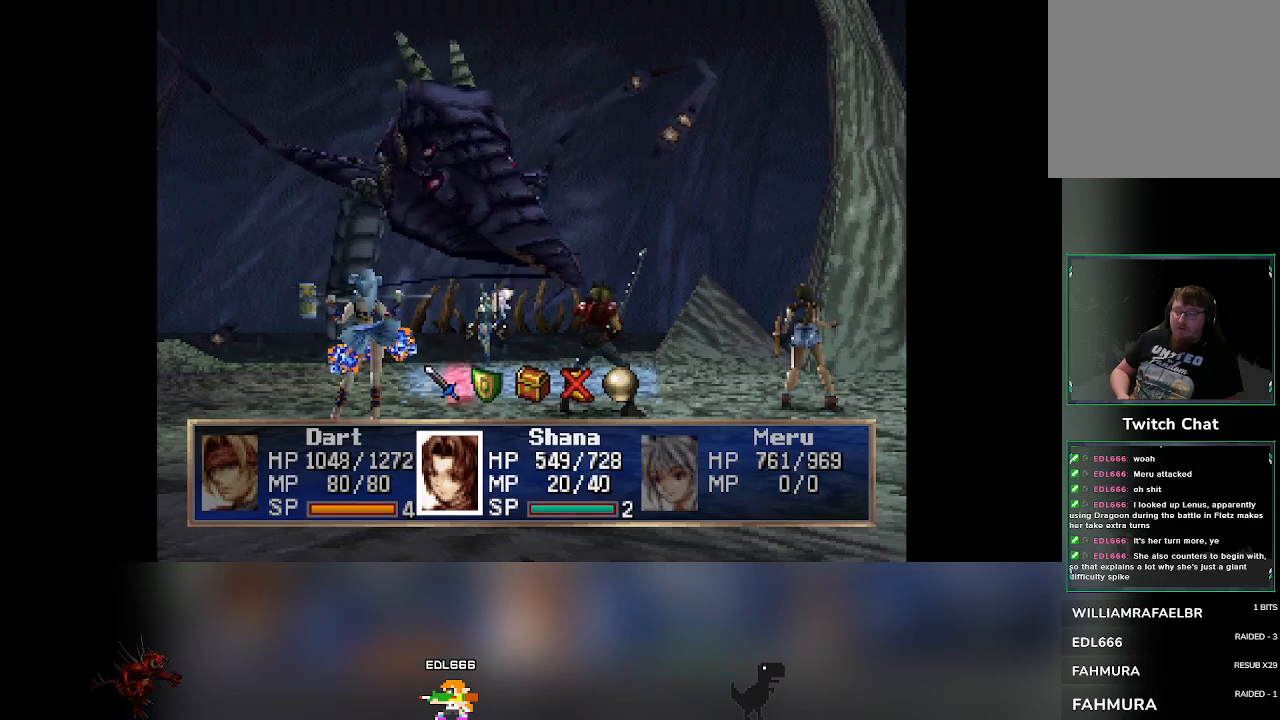
{"buttons": [], "left_stick": "center", "events": [[100, "CROSS", "down"], [300, "CROSS", "up"]]}
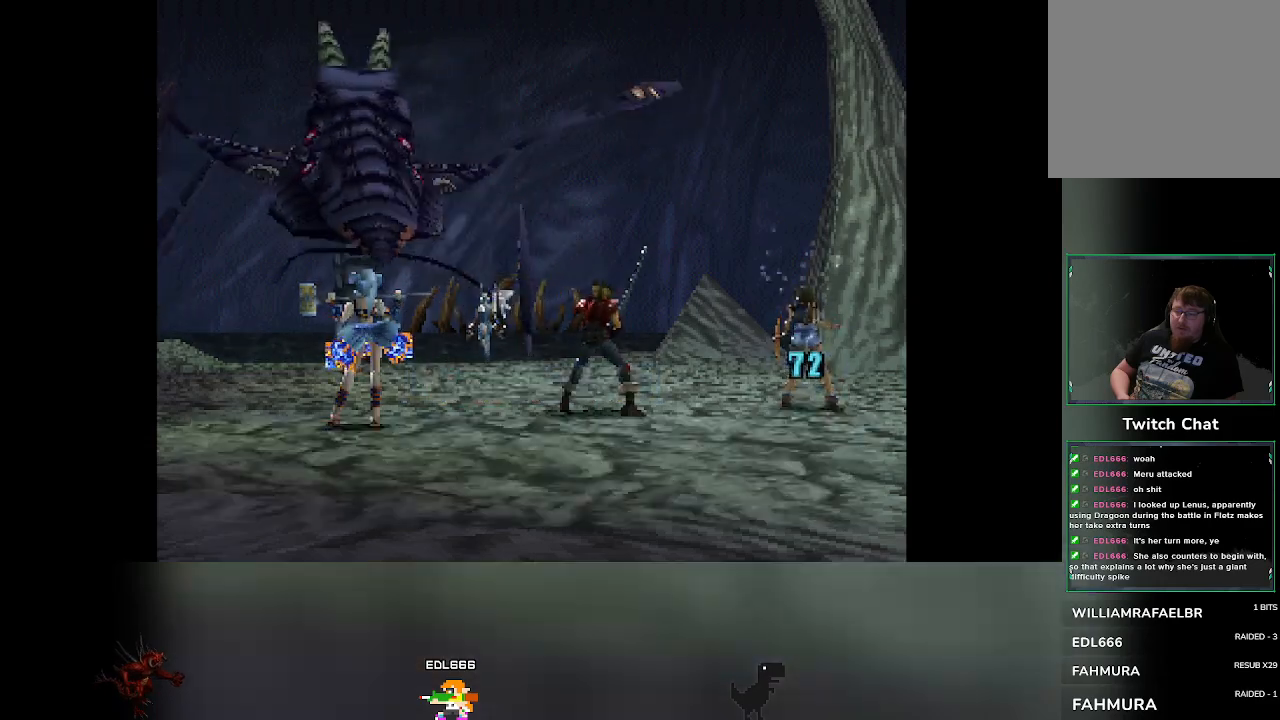
{"buttons": [], "left_stick": "center", "events": []}
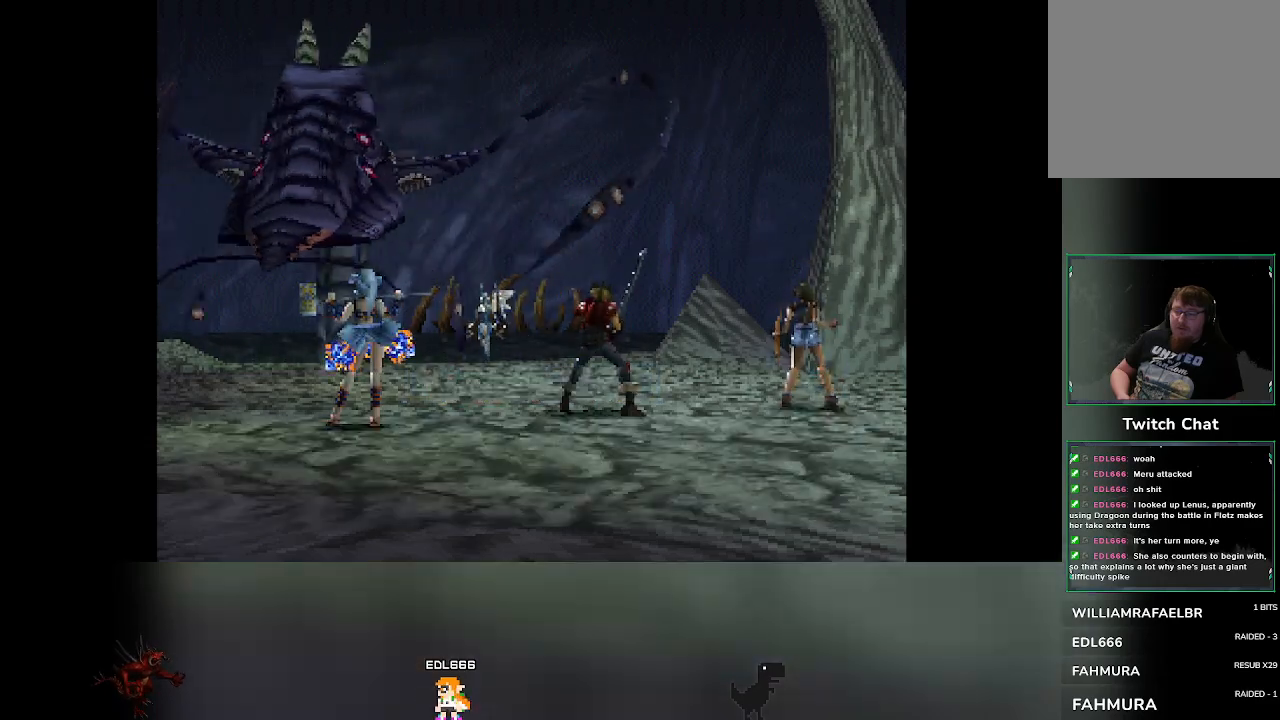
{"buttons": [], "left_stick": "center", "events": []}
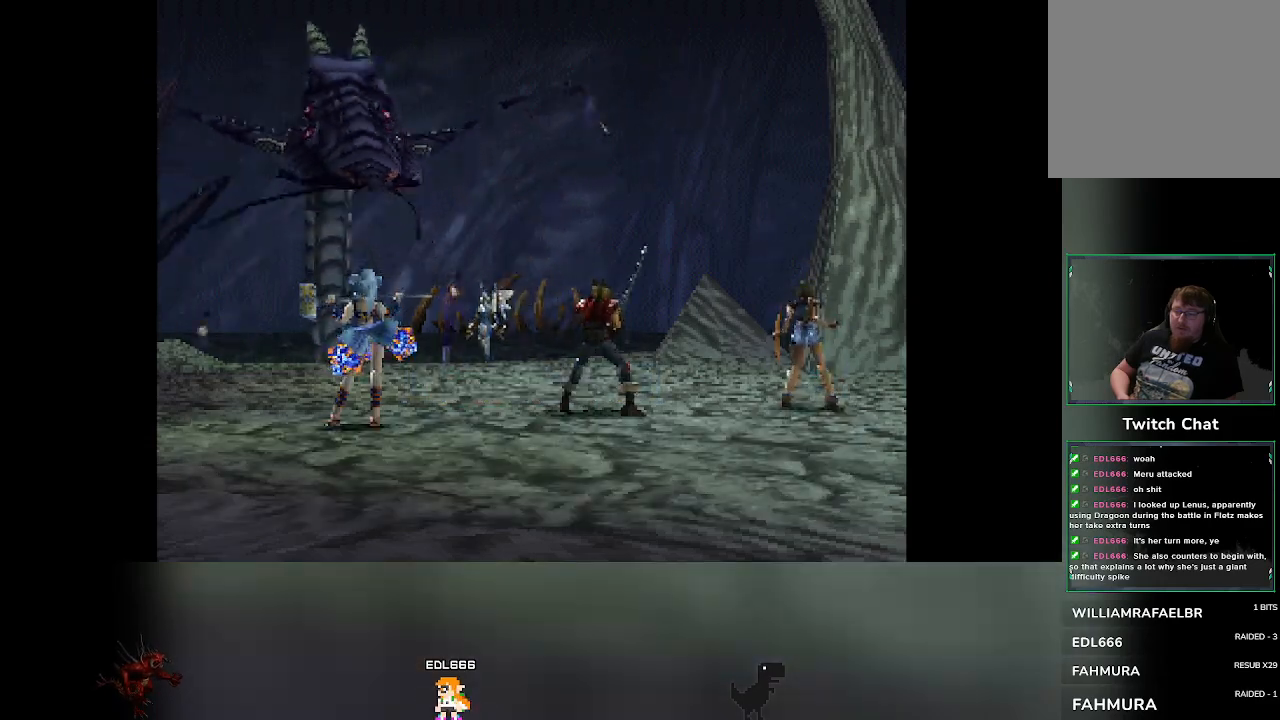
{"buttons": [], "left_stick": "center", "events": []}
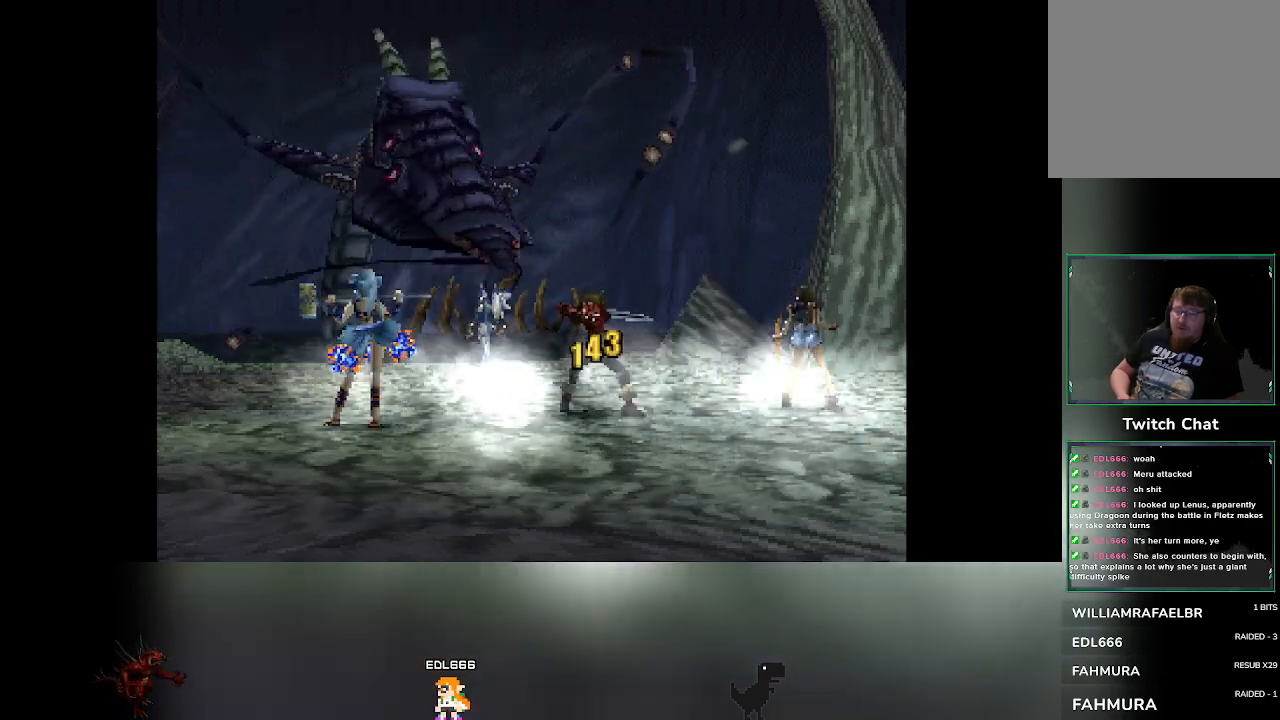
{"buttons": [], "left_stick": "center", "events": []}
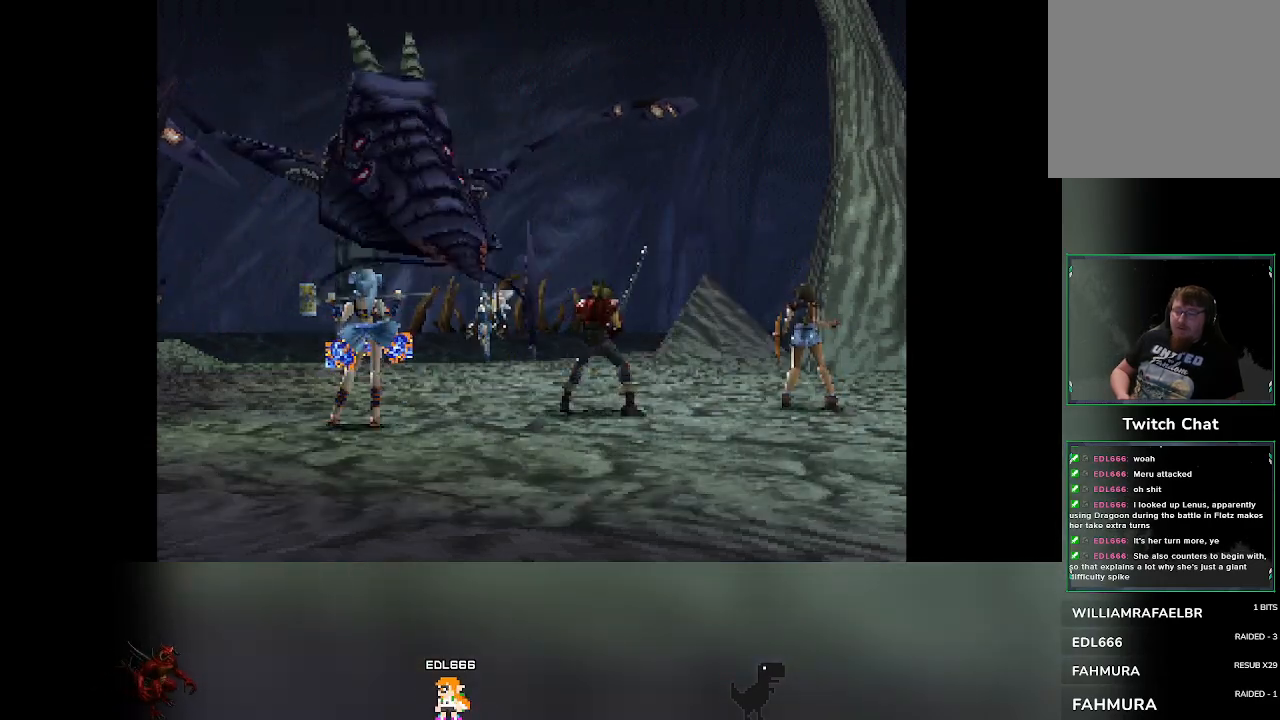
{"buttons": [], "left_stick": "center", "events": []}
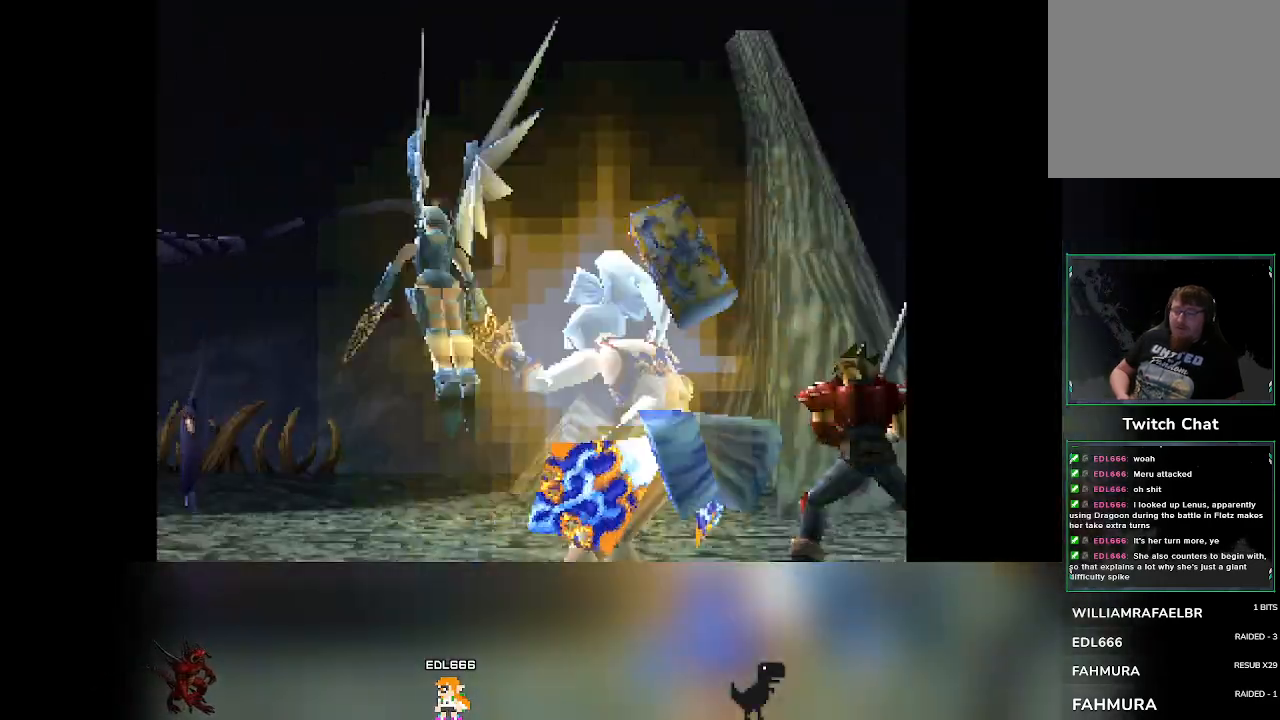
{"buttons": [], "left_stick": "center", "events": []}
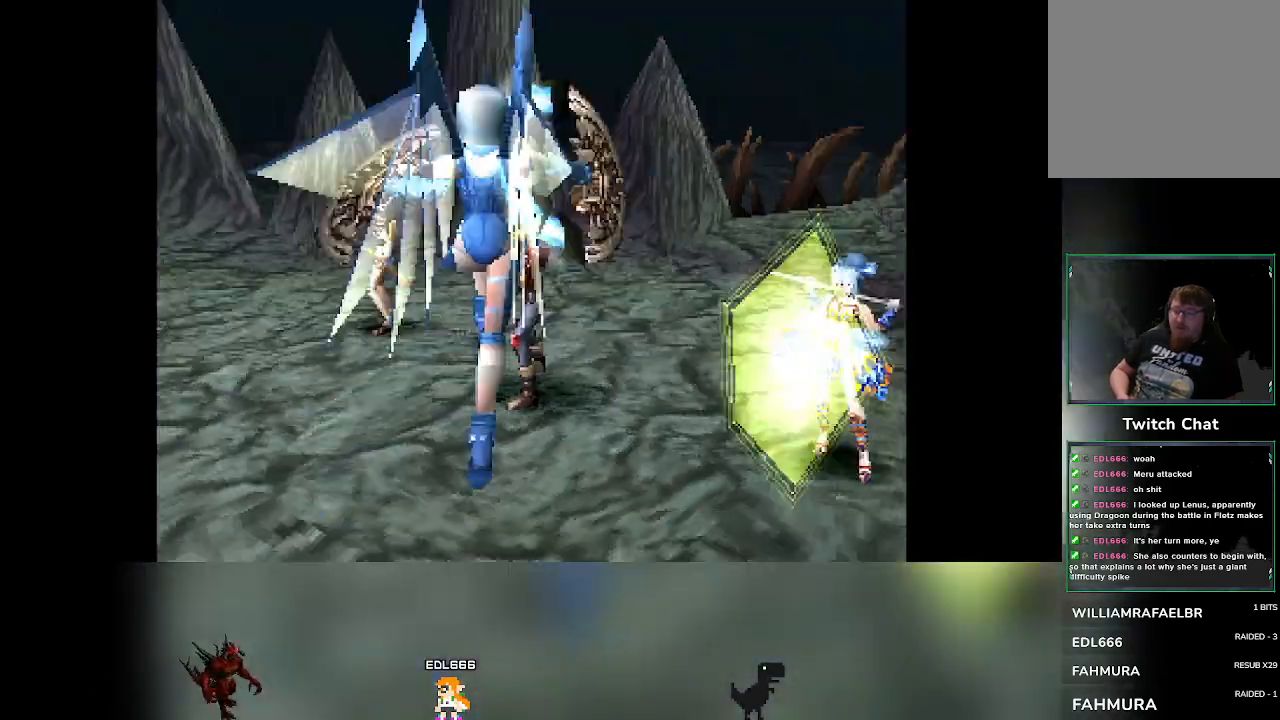
{"buttons": [], "left_stick": "center", "events": []}
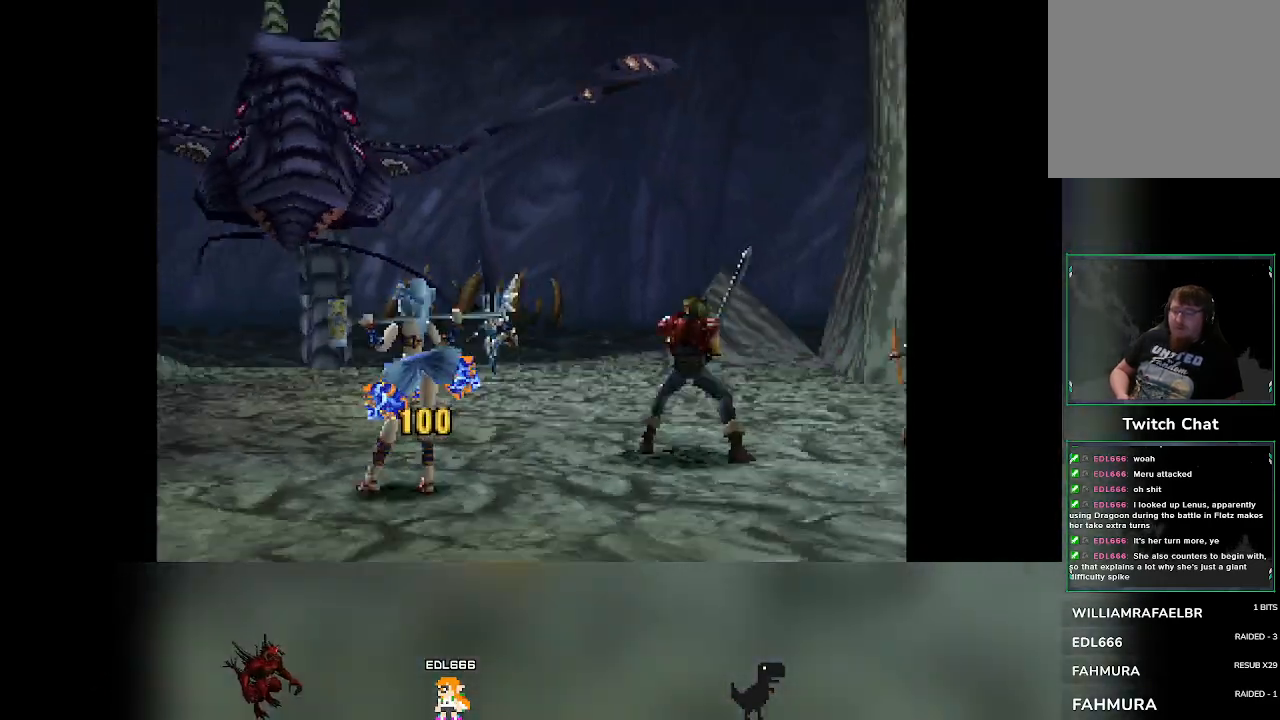
{"buttons": [], "left_stick": "center", "events": []}
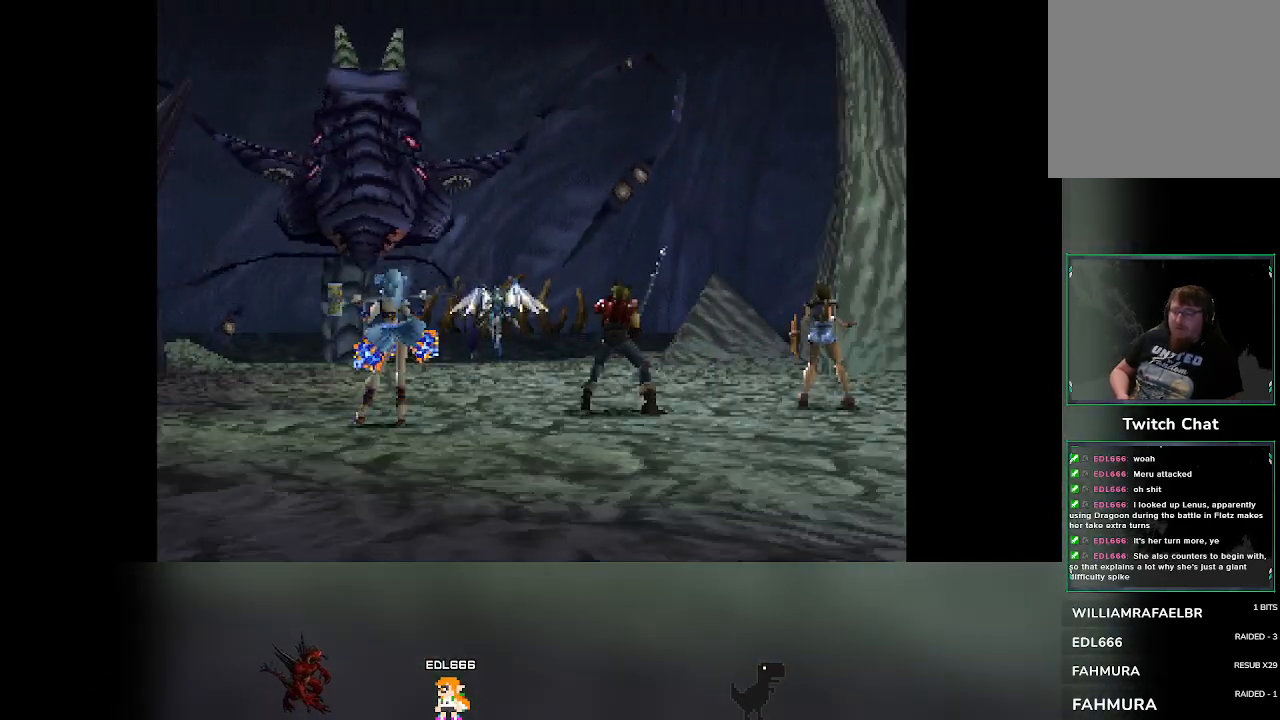
{"buttons": [], "left_stick": "center", "events": []}
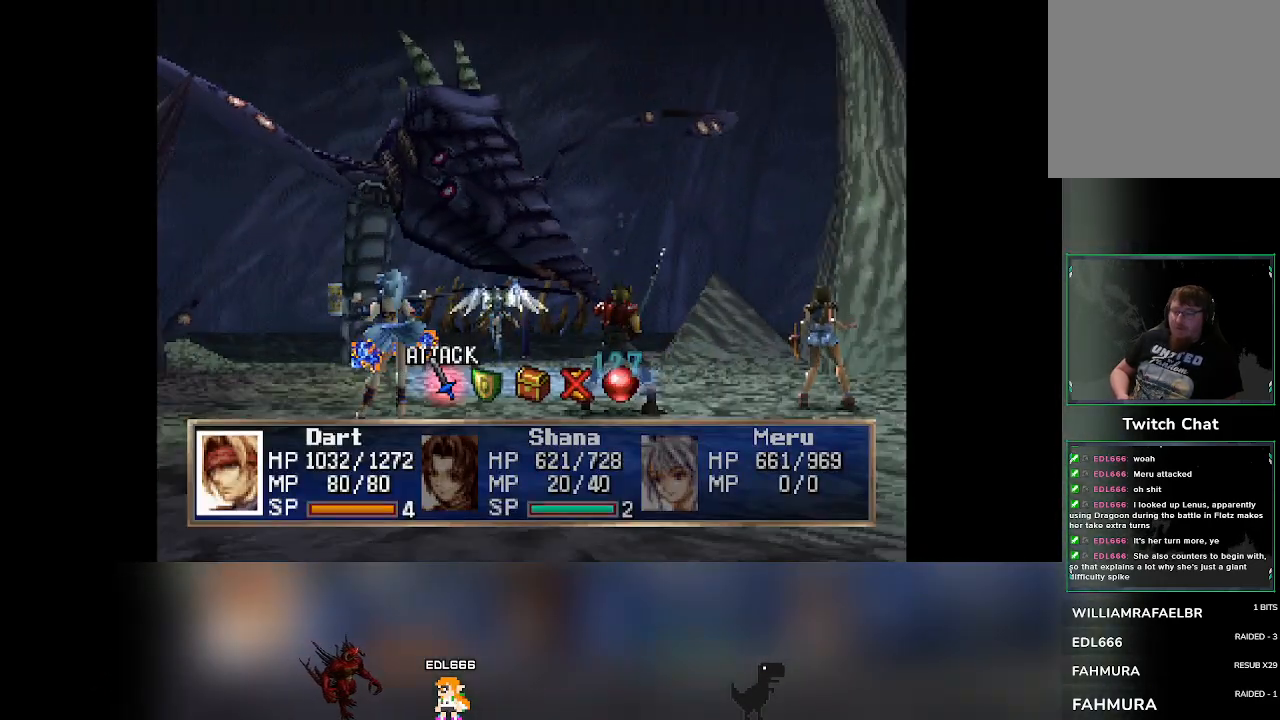
{"buttons": [], "left_stick": "center", "events": []}
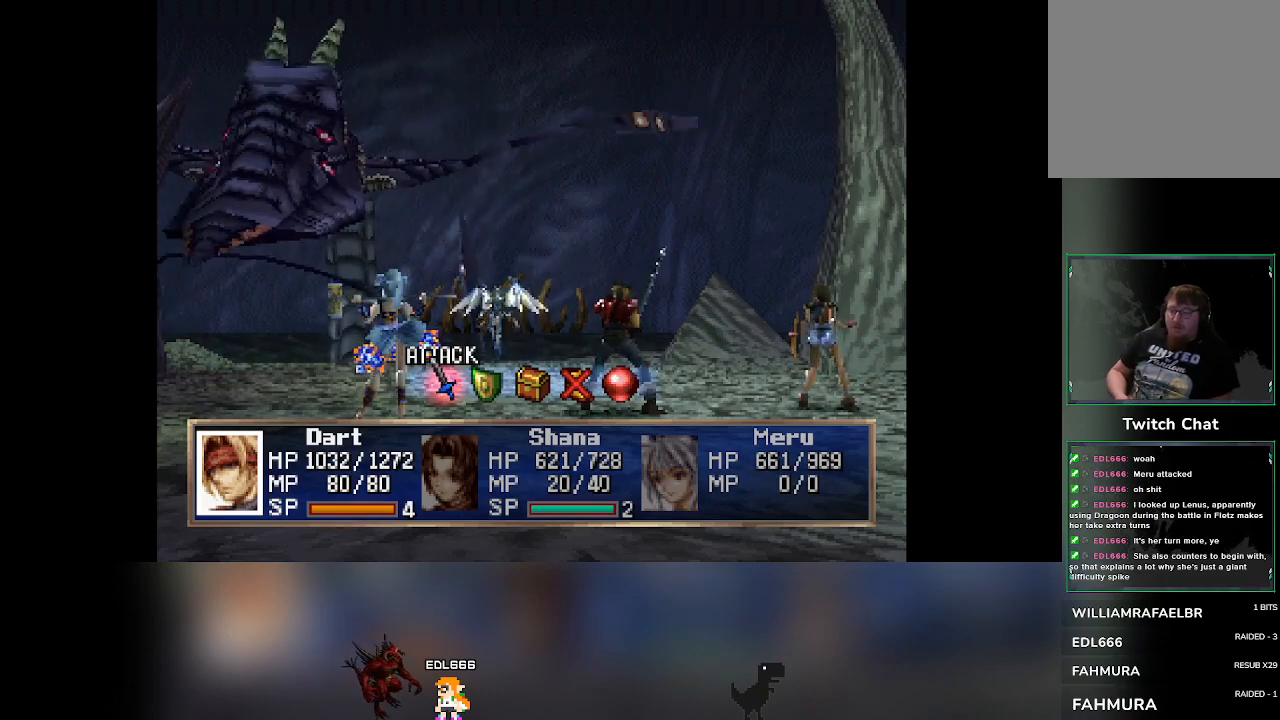
{"buttons": ["CROSS"], "left_stick": "center", "events": [[50, "DPAD_RIGHT", "down"], [100, "DPAD_RIGHT", "up"], [317, "CROSS", "down"]]}
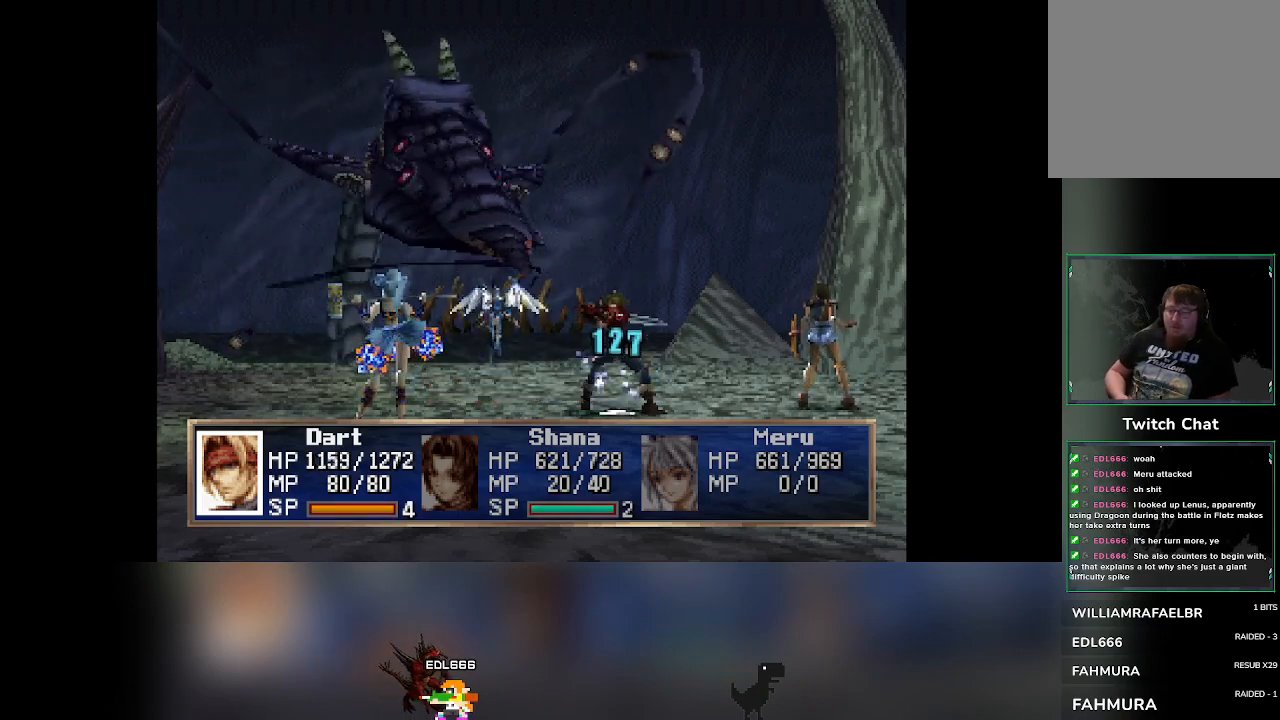
{"buttons": [], "left_stick": "center", "events": [[17, "CROSS", "up"]]}
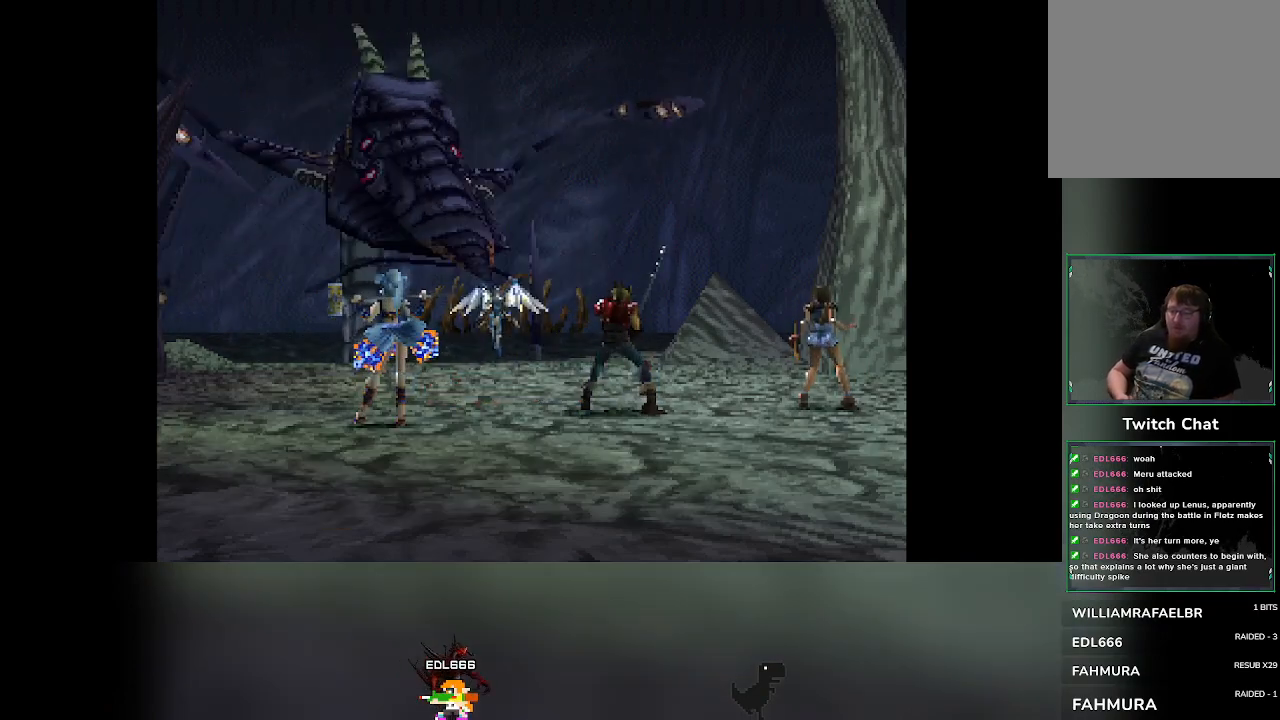
{"buttons": [], "left_stick": "center", "events": []}
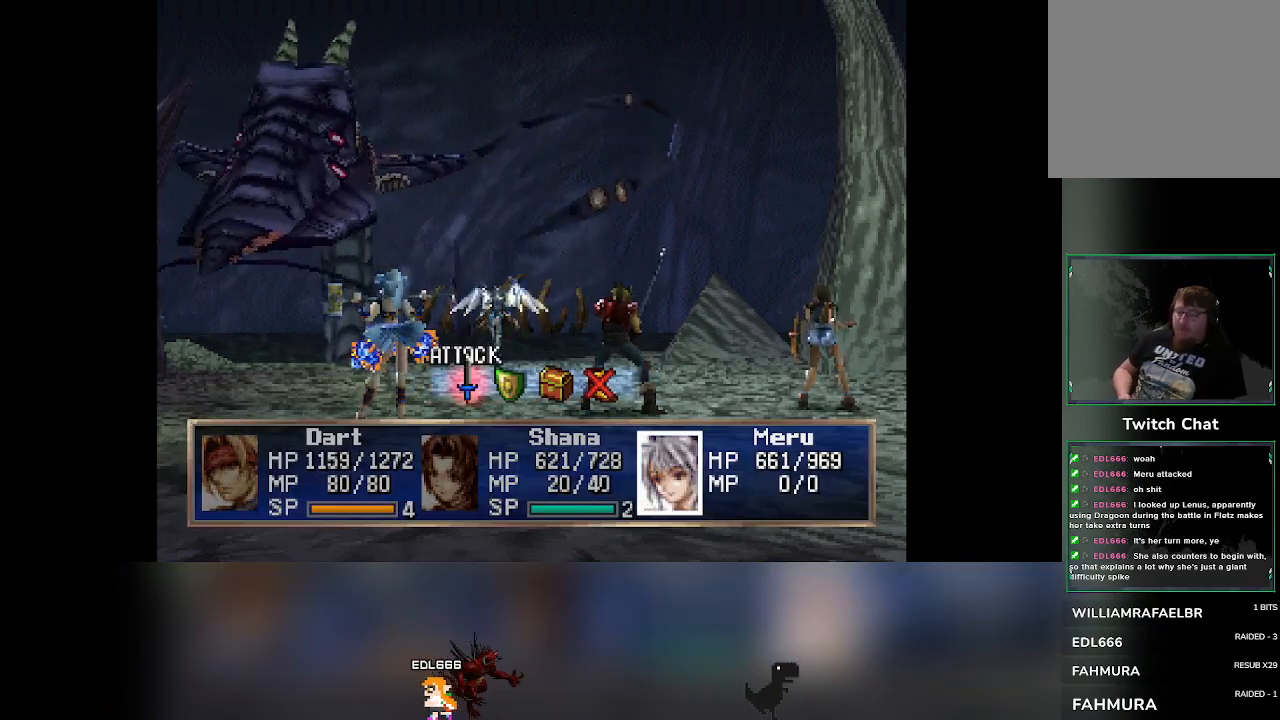
{"buttons": ["CROSS"], "left_stick": "center", "events": [[300, "DPAD_RIGHT", "down"], [350, "DPAD_RIGHT", "up"], [467, "CROSS", "down"]]}
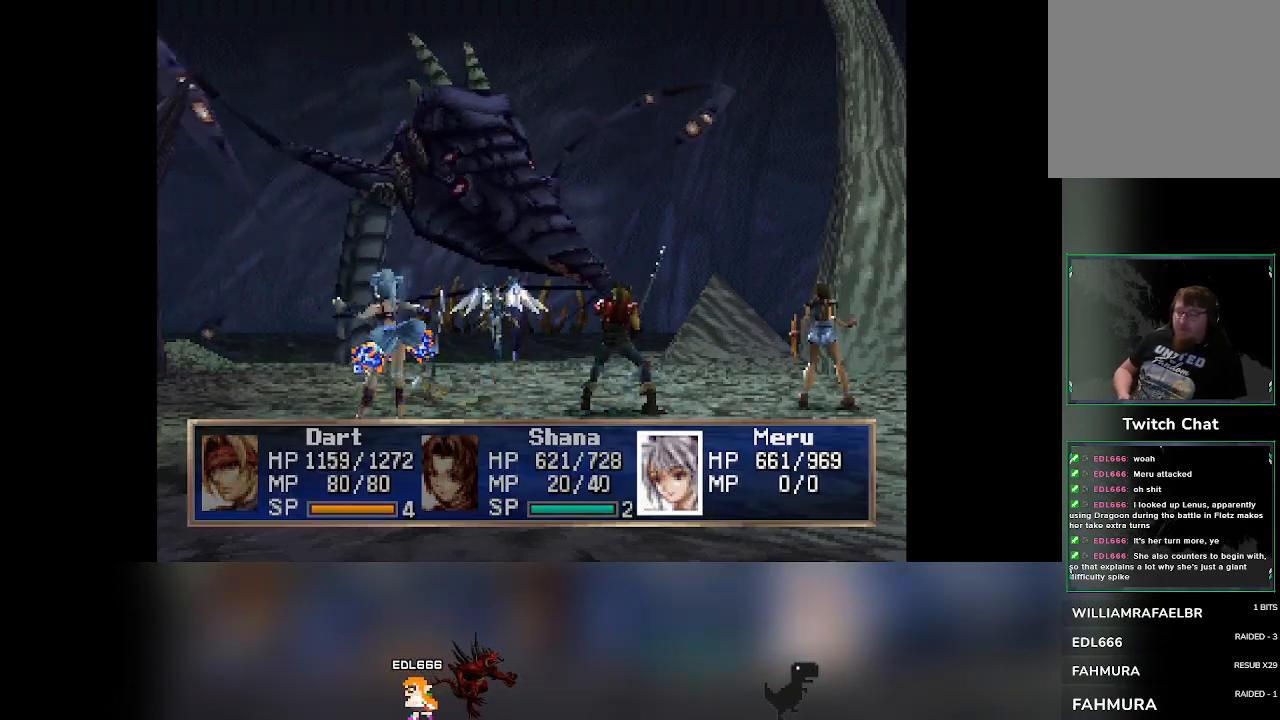
{"buttons": [], "left_stick": "center", "events": [[133, "CROSS", "up"]]}
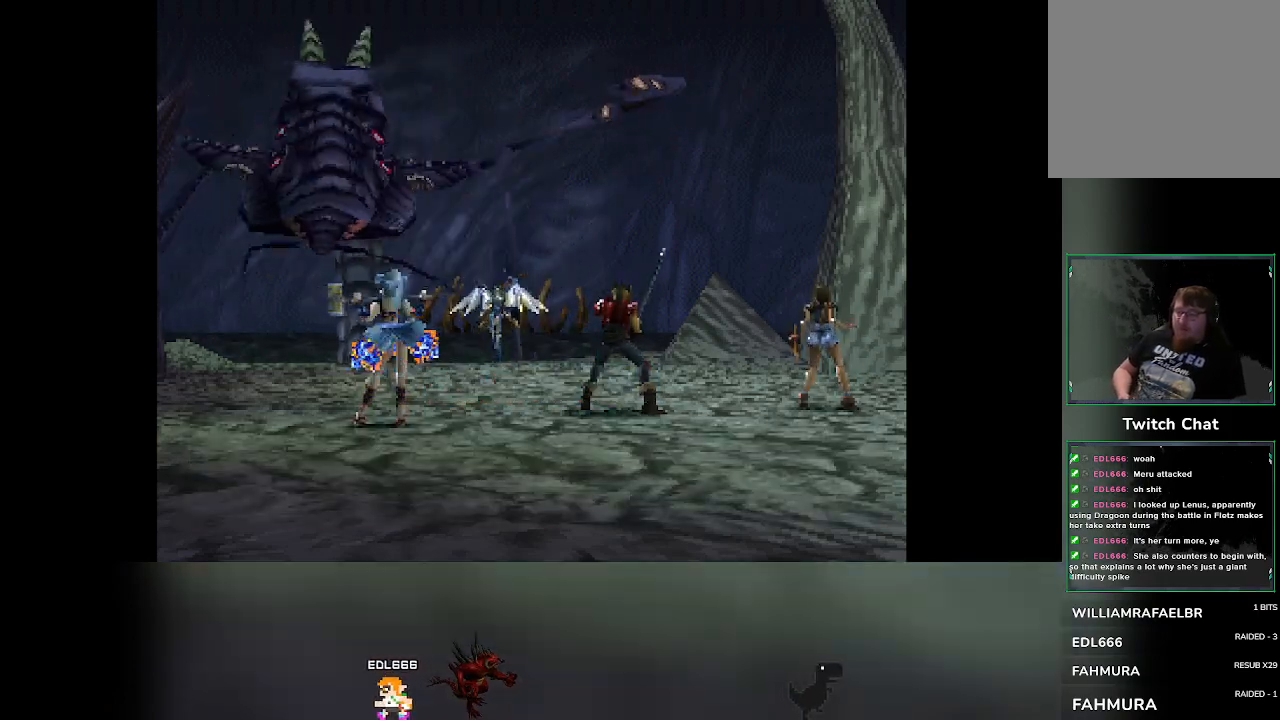
{"buttons": [], "left_stick": "center", "events": []}
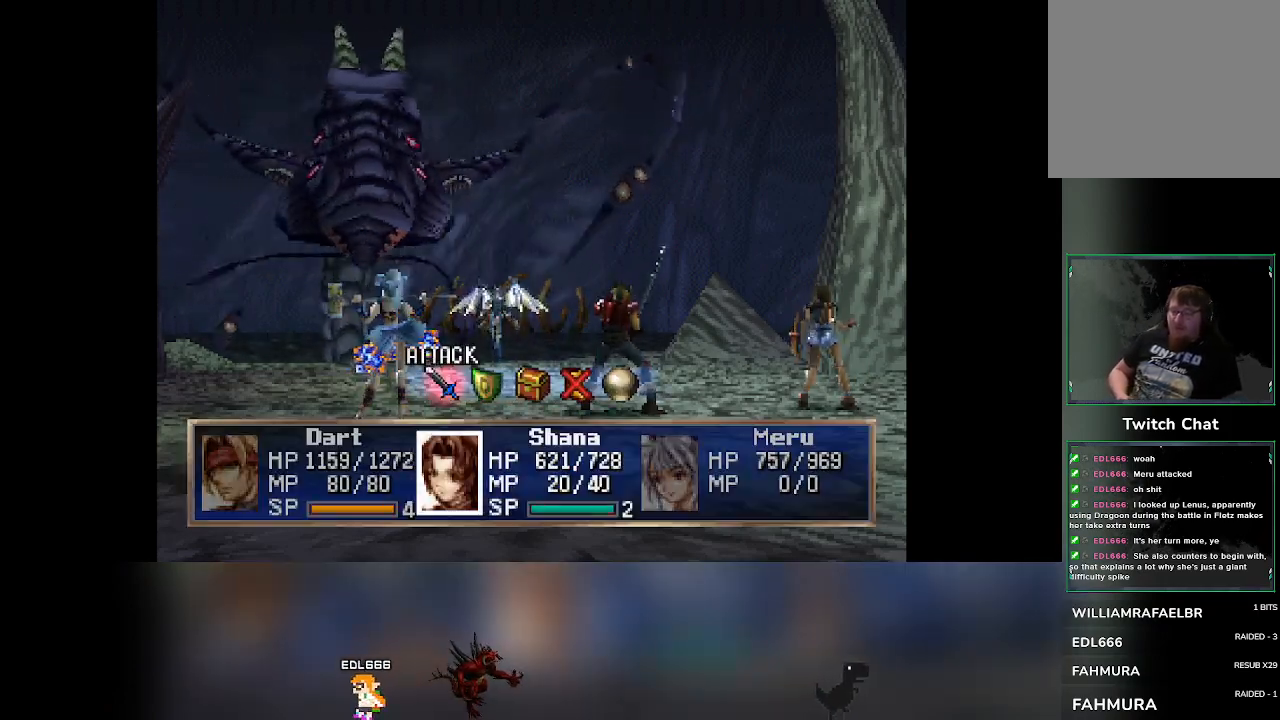
{"buttons": ["CROSS"], "left_stick": "center", "events": [[333, "DPAD_RIGHT", "down"], [417, "DPAD_RIGHT", "up"], [500, "CROSS", "down"]]}
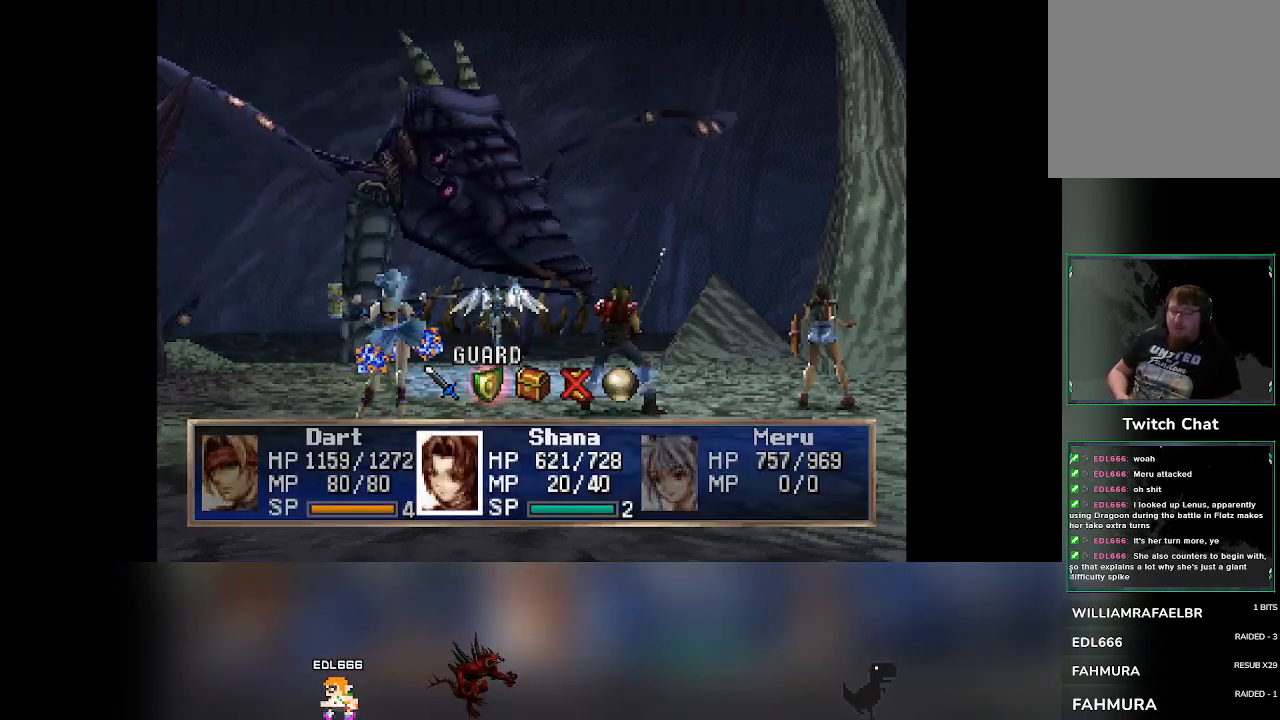
{"buttons": [], "left_stick": "center", "events": [[200, "CROSS", "up"]]}